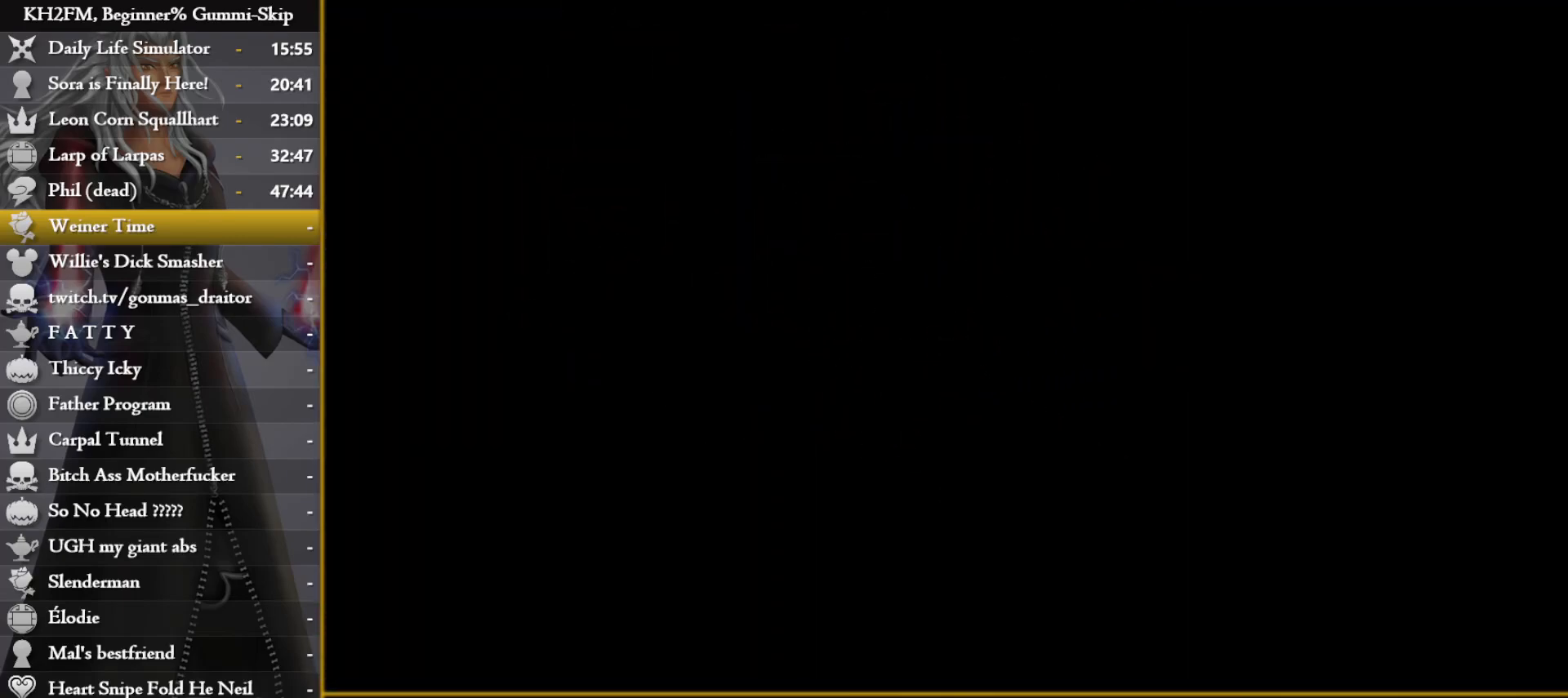
Gameplay with a controller (PlayStation layout); each line is a JSON object with the inputs held at the frame after it. "events" lists button and stick changes between this image and that frame as [ms after this image, input, new state], when the widget could be followed in between.
{"buttons": [], "left_stick": "up", "right_stick": "center", "events": []}
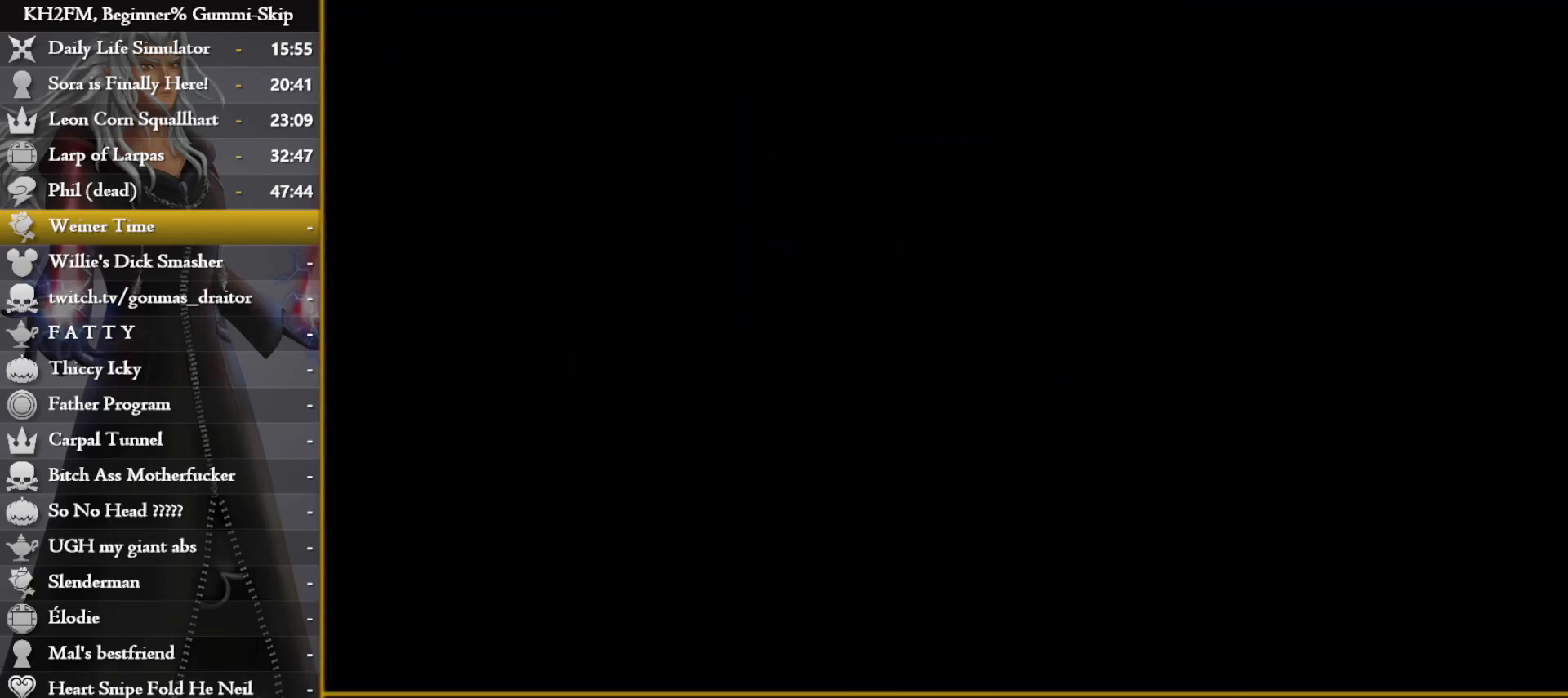
{"buttons": [], "left_stick": "center", "right_stick": "center", "events": [[483, "left_stick", "center"]]}
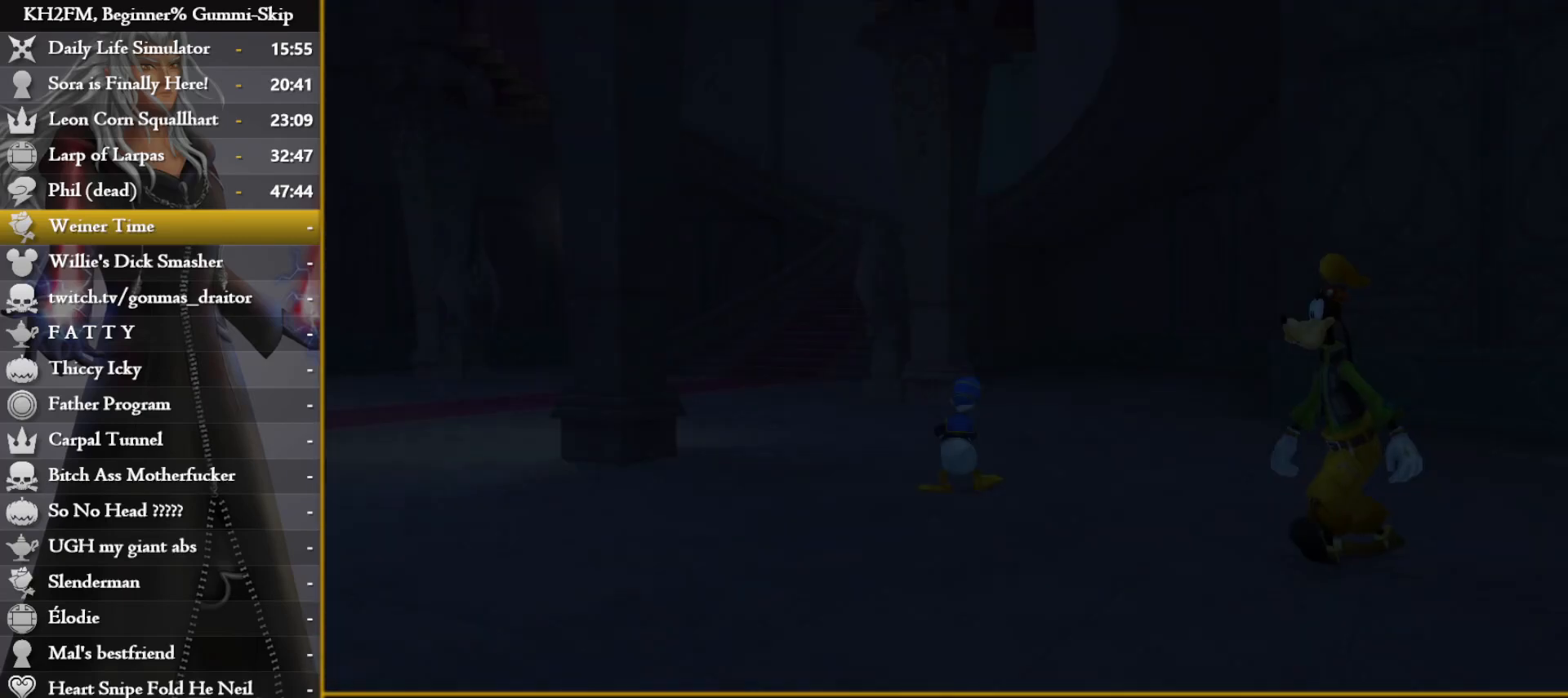
{"buttons": [], "left_stick": "center", "right_stick": "center", "events": []}
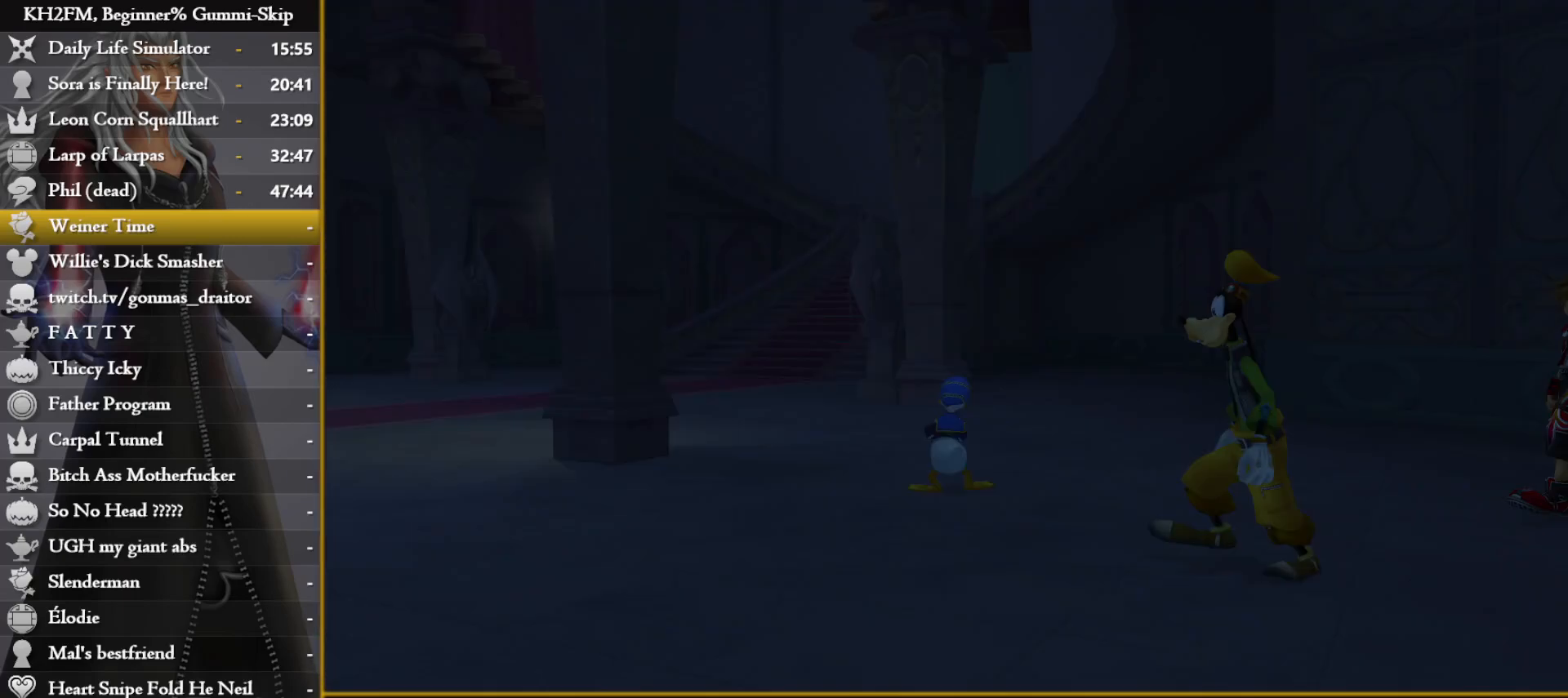
{"buttons": [], "left_stick": "up", "right_stick": "center", "events": [[17, "DPAD_DOWN", "down"], [67, "CROSS", "down"], [117, "DPAD_DOWN", "up"], [167, "CROSS", "up"], [317, "left_stick", "up"]]}
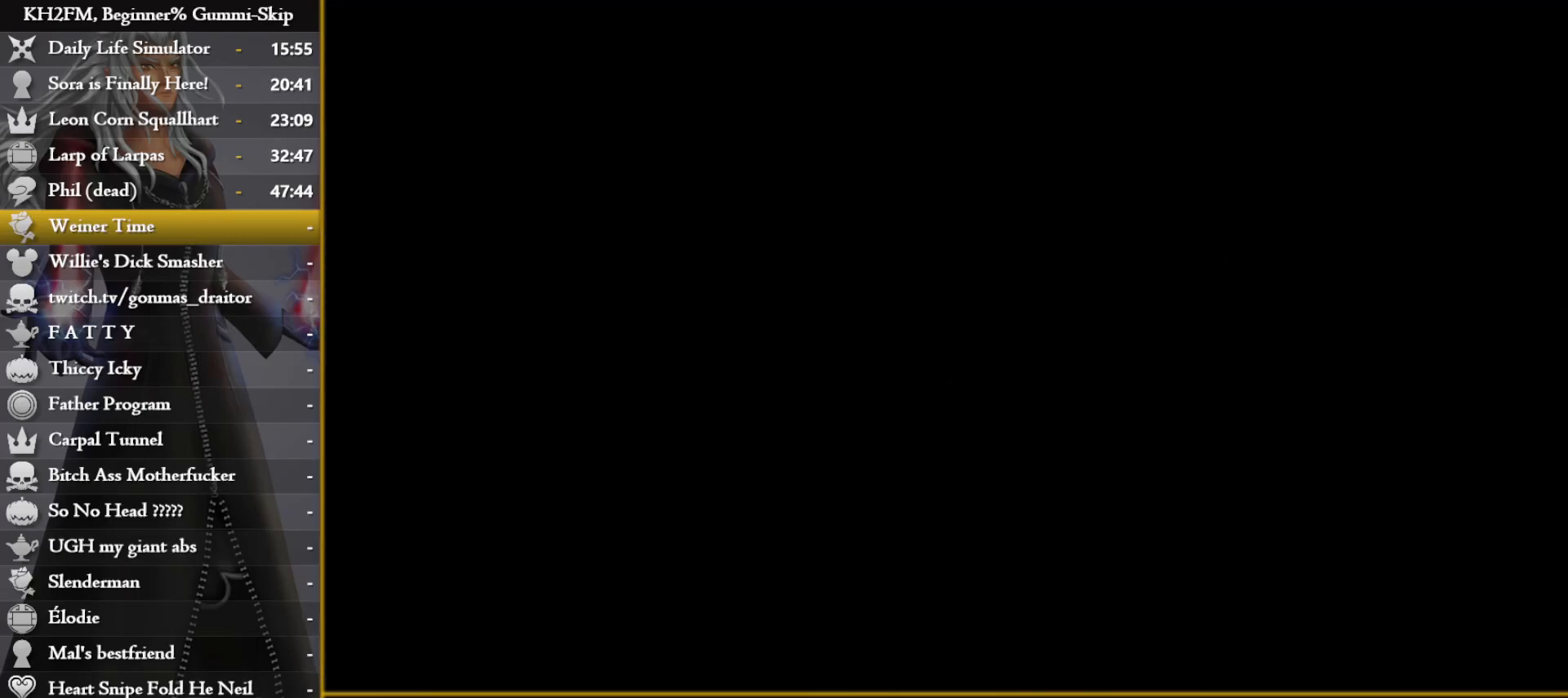
{"buttons": [], "left_stick": "up", "right_stick": "center", "events": []}
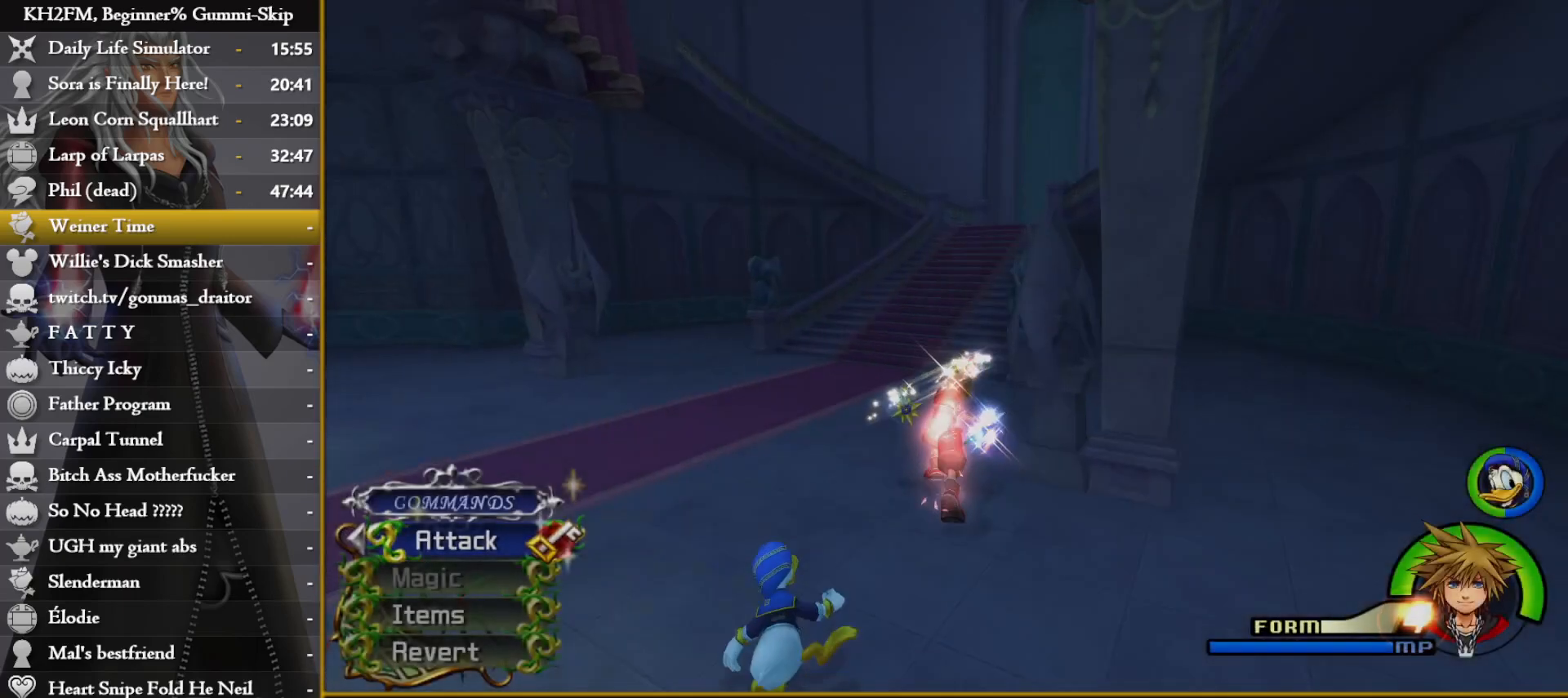
{"buttons": [], "left_stick": "up", "right_stick": "center", "events": [[233, "right_stick", "down-right"], [367, "right_stick", "center"]]}
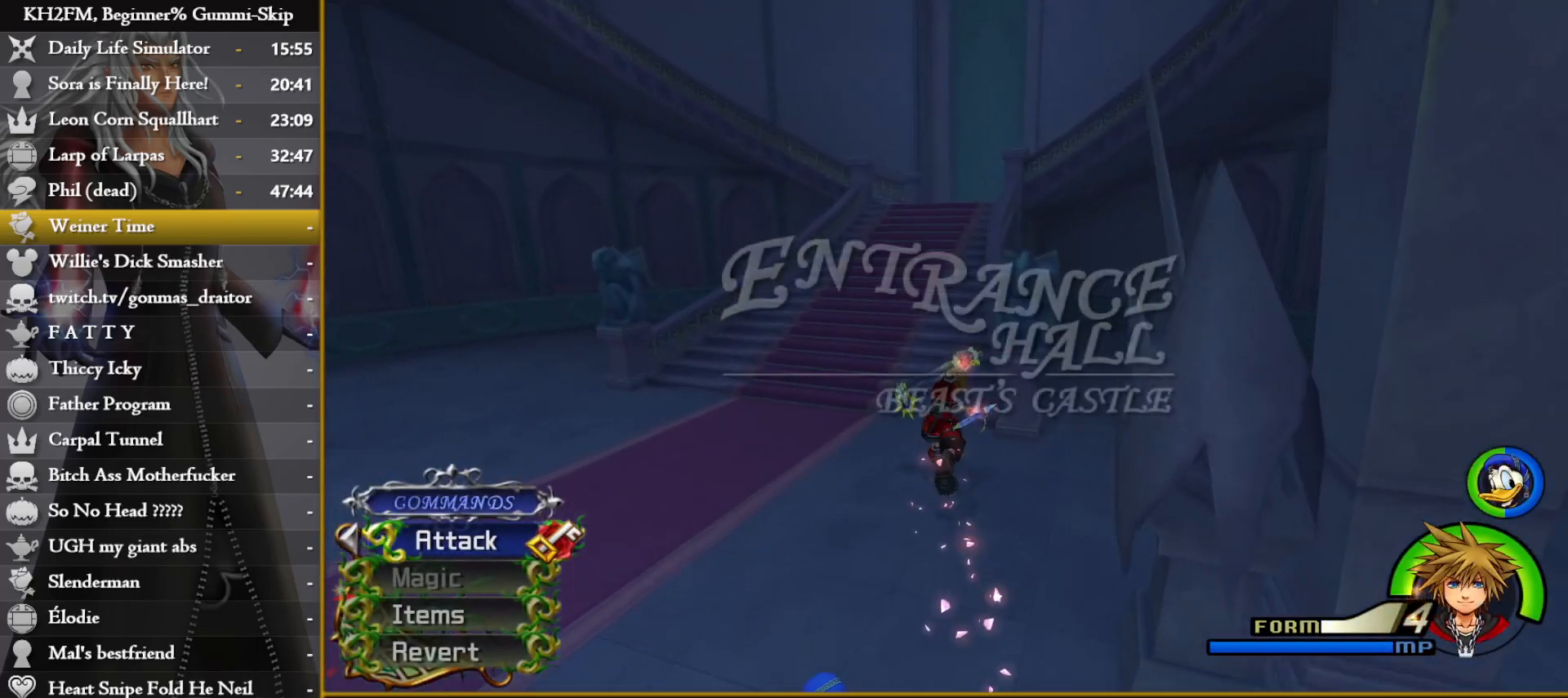
{"buttons": ["SQUARE"], "left_stick": "up", "right_stick": "center", "events": [[133, "right_stick", "right"], [283, "right_stick", "center"], [467, "SQUARE", "down"]]}
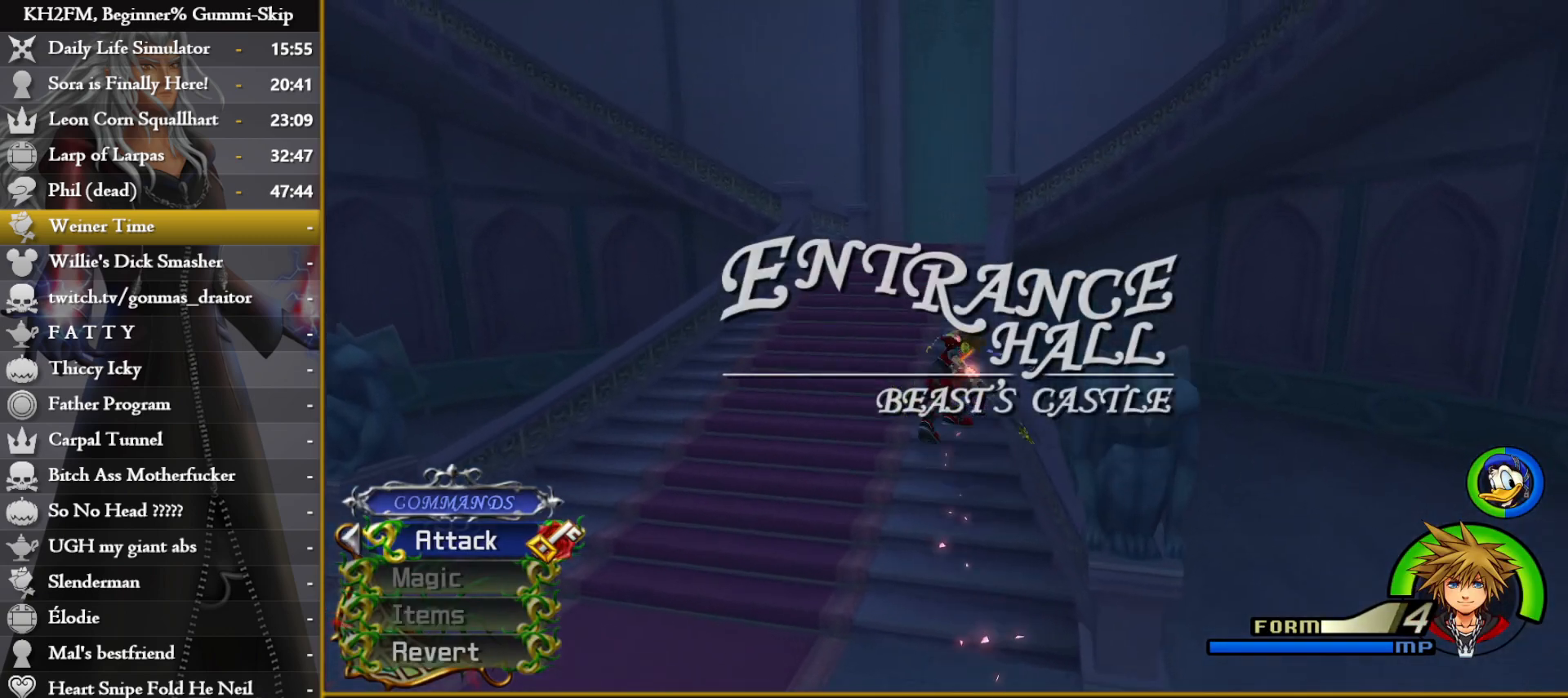
{"buttons": [], "left_stick": "up", "right_stick": "down-right", "events": [[83, "SQUARE", "up"], [450, "right_stick", "down-right"]]}
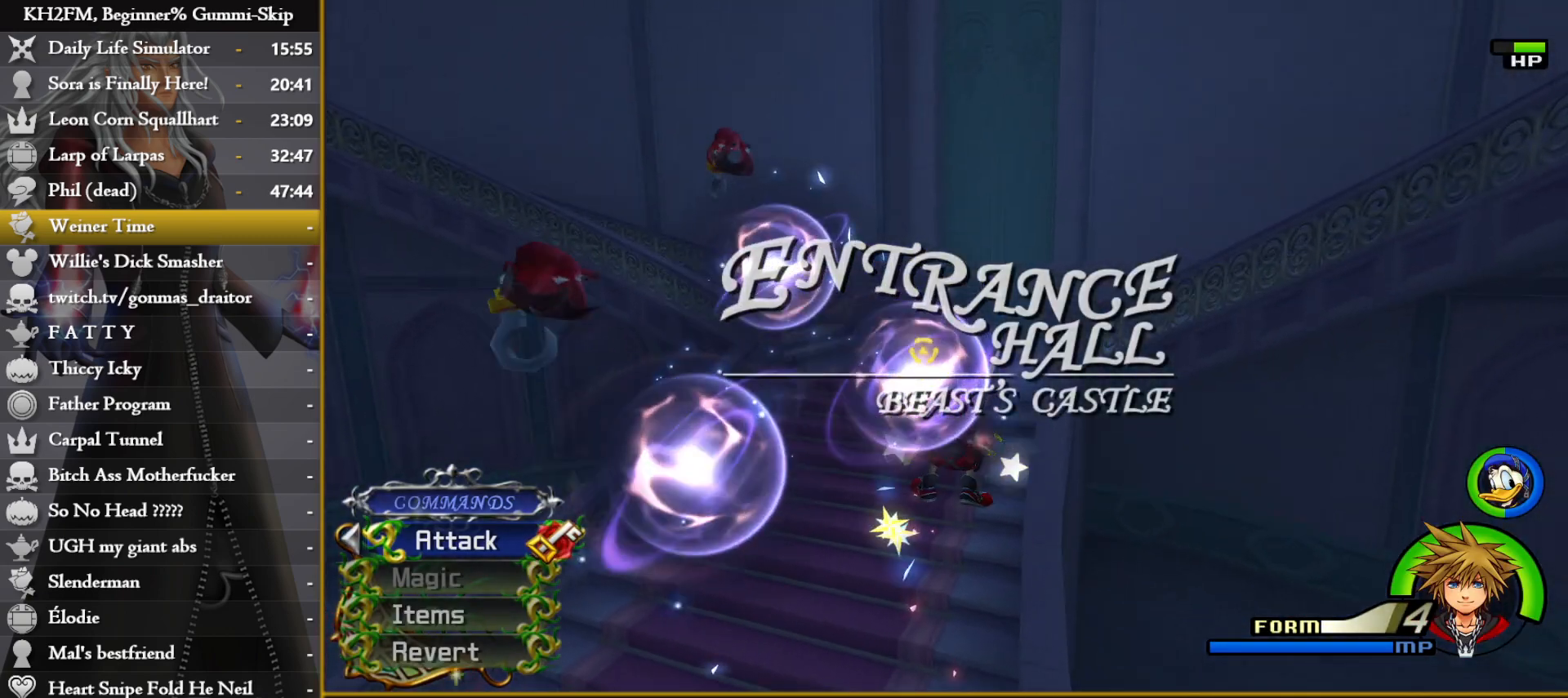
{"buttons": [], "left_stick": "up-right", "right_stick": "down-right", "events": [[150, "right_stick", "center"], [217, "right_stick", "down-right"], [467, "left_stick", "up-right"]]}
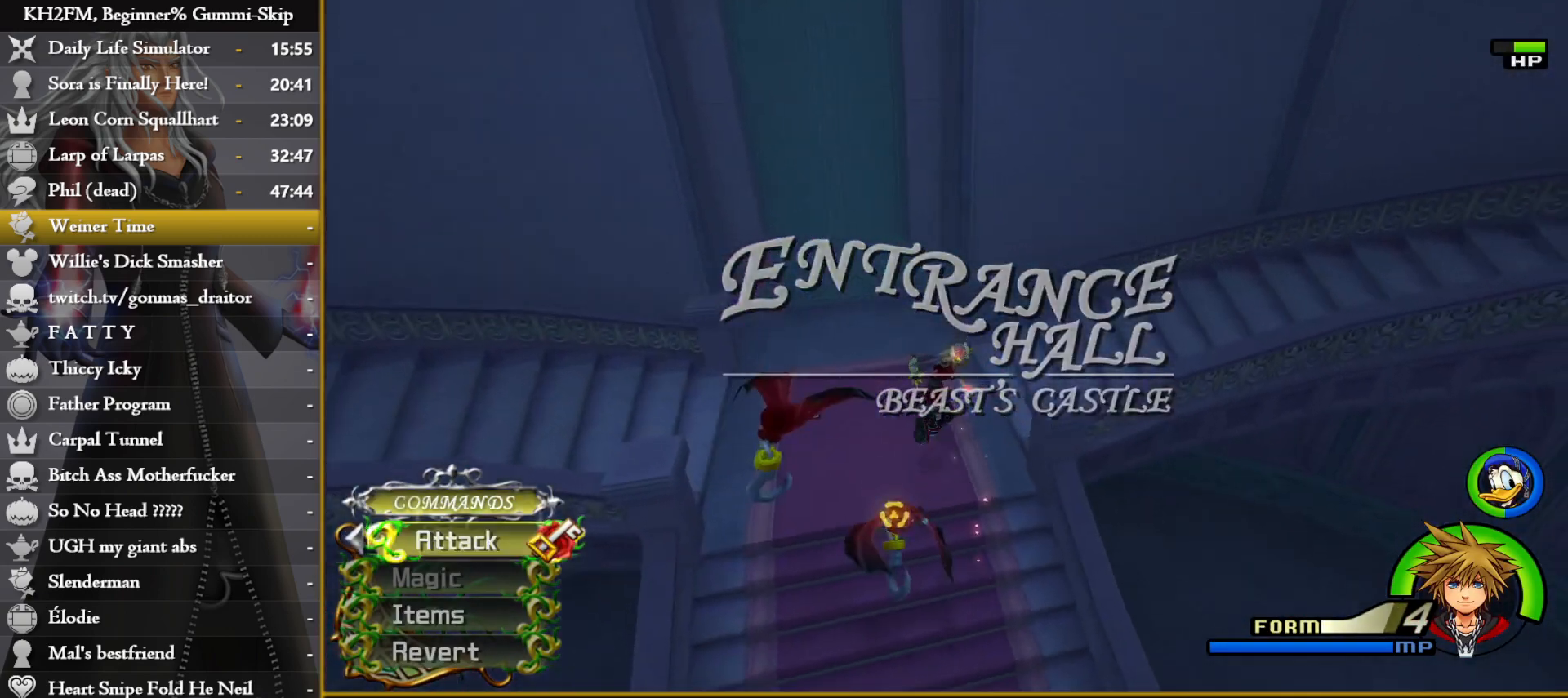
{"buttons": [], "left_stick": "up-right", "right_stick": "down-right", "events": []}
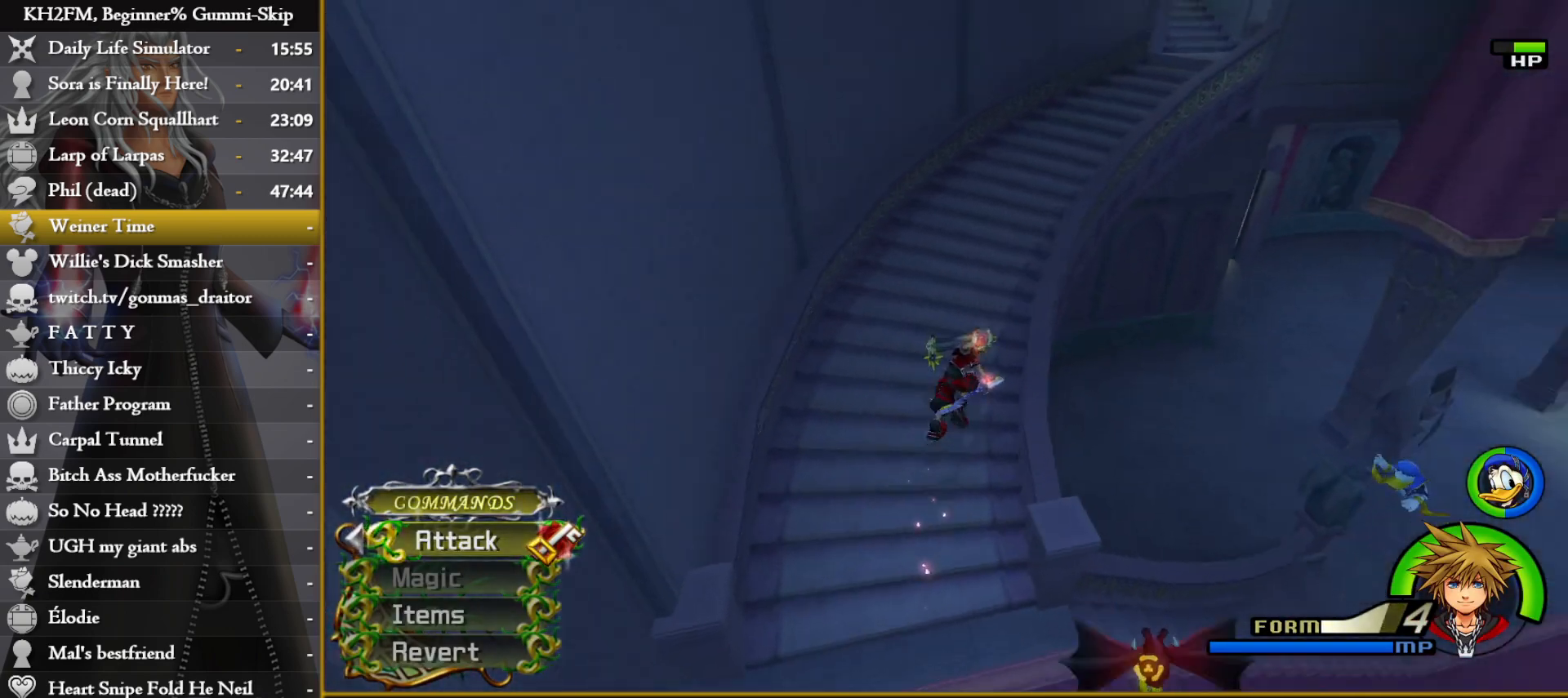
{"buttons": [], "left_stick": "up", "right_stick": "down-right", "events": [[50, "left_stick", "up"]]}
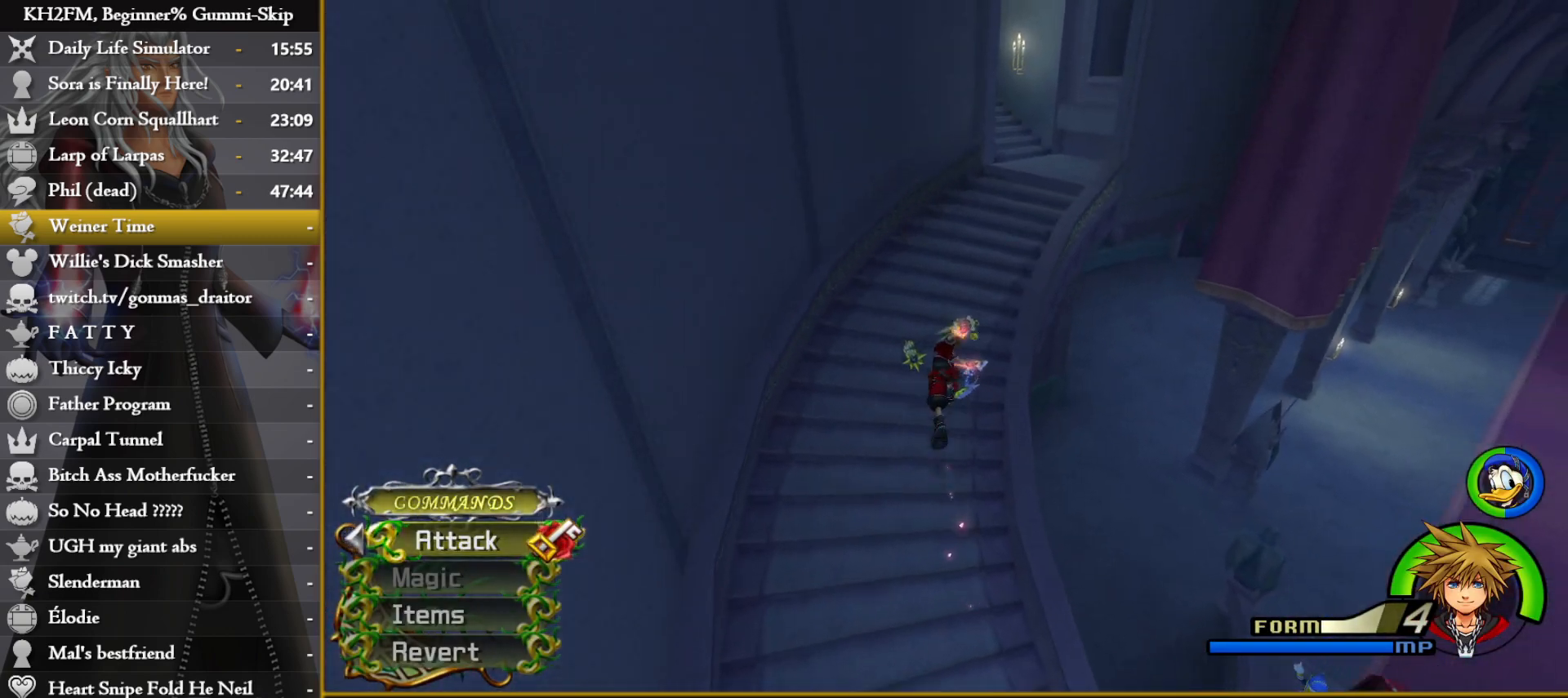
{"buttons": [], "left_stick": "up", "right_stick": "center", "events": [[83, "right_stick", "center"], [300, "right_stick", "down-right"], [467, "right_stick", "center"]]}
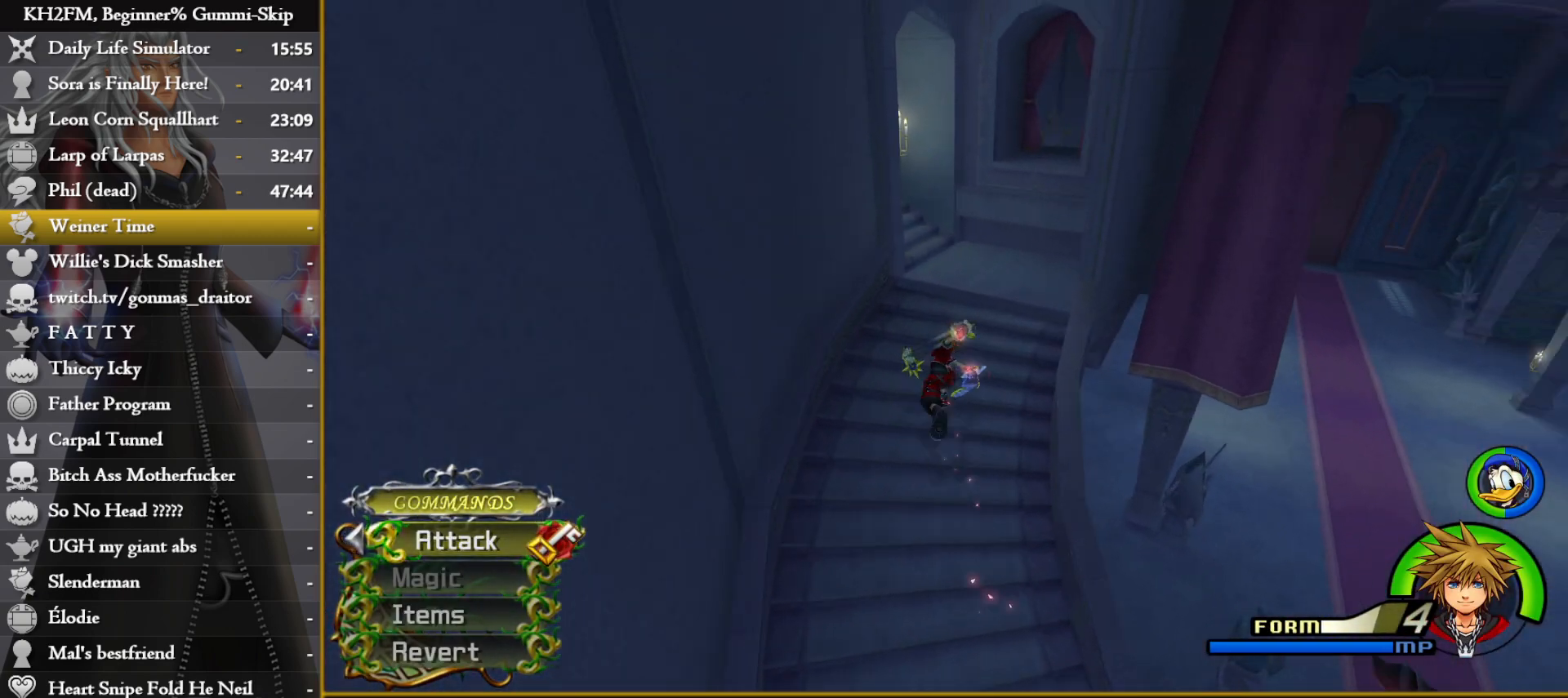
{"buttons": [], "left_stick": "up", "right_stick": "left", "events": [[483, "right_stick", "left"]]}
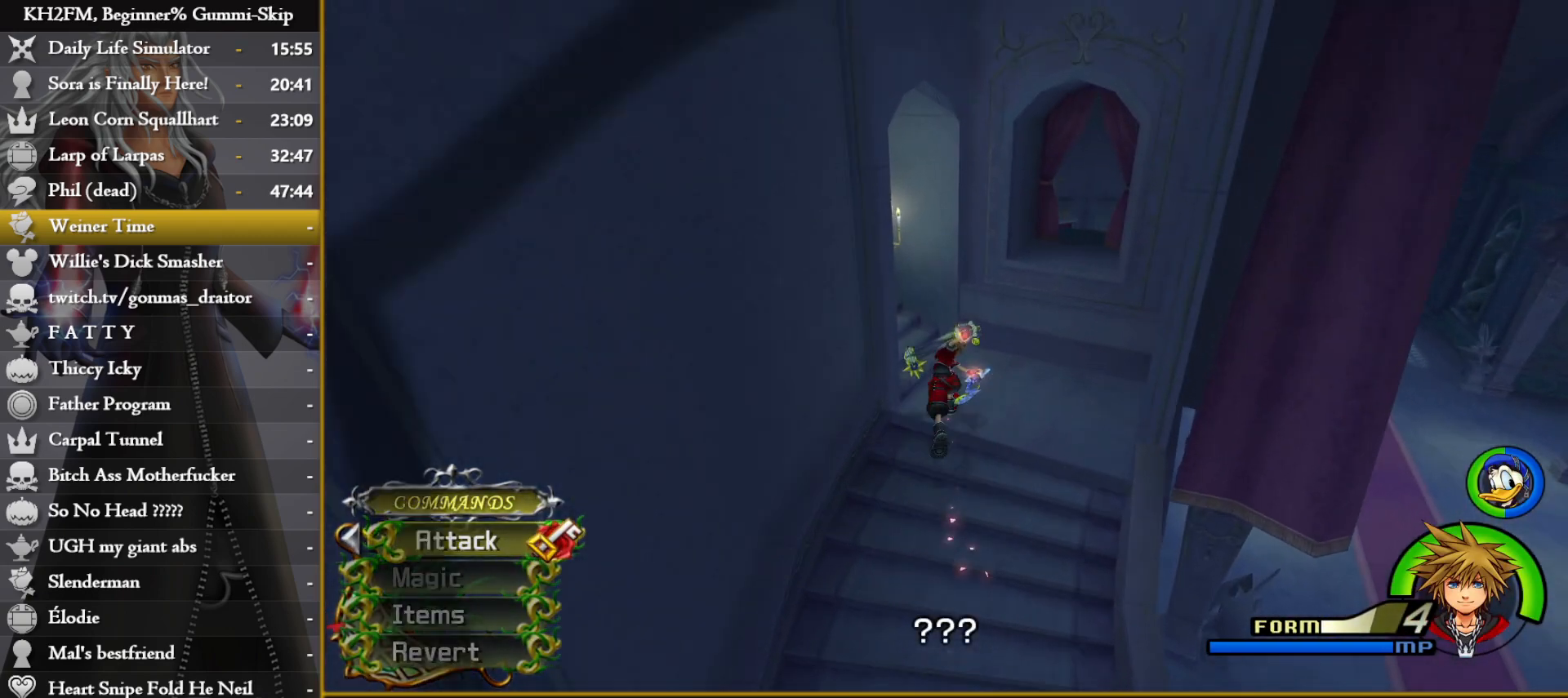
{"buttons": [], "left_stick": "up", "right_stick": "center", "events": [[133, "right_stick", "center"]]}
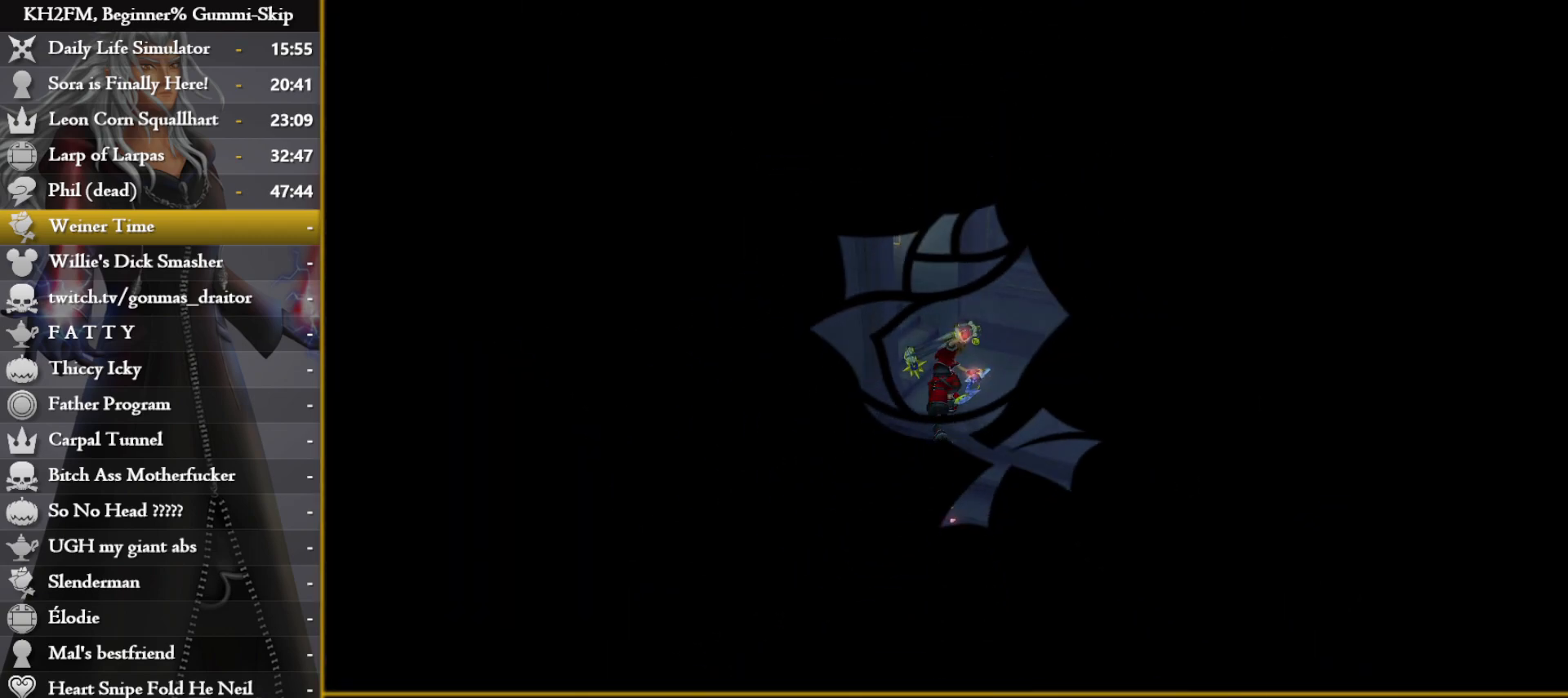
{"buttons": [], "left_stick": "up", "right_stick": "center", "events": []}
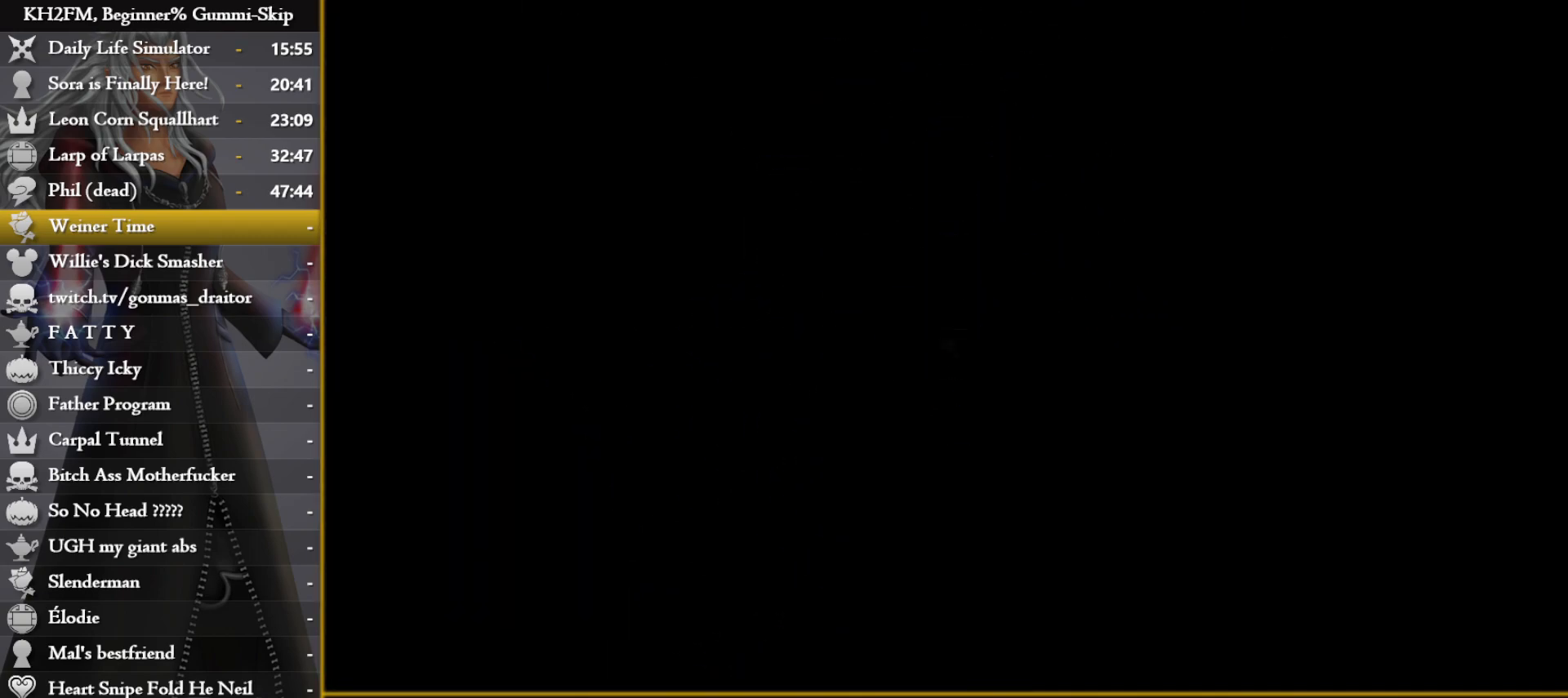
{"buttons": [], "left_stick": "center", "right_stick": "center", "events": [[217, "left_stick", "center"]]}
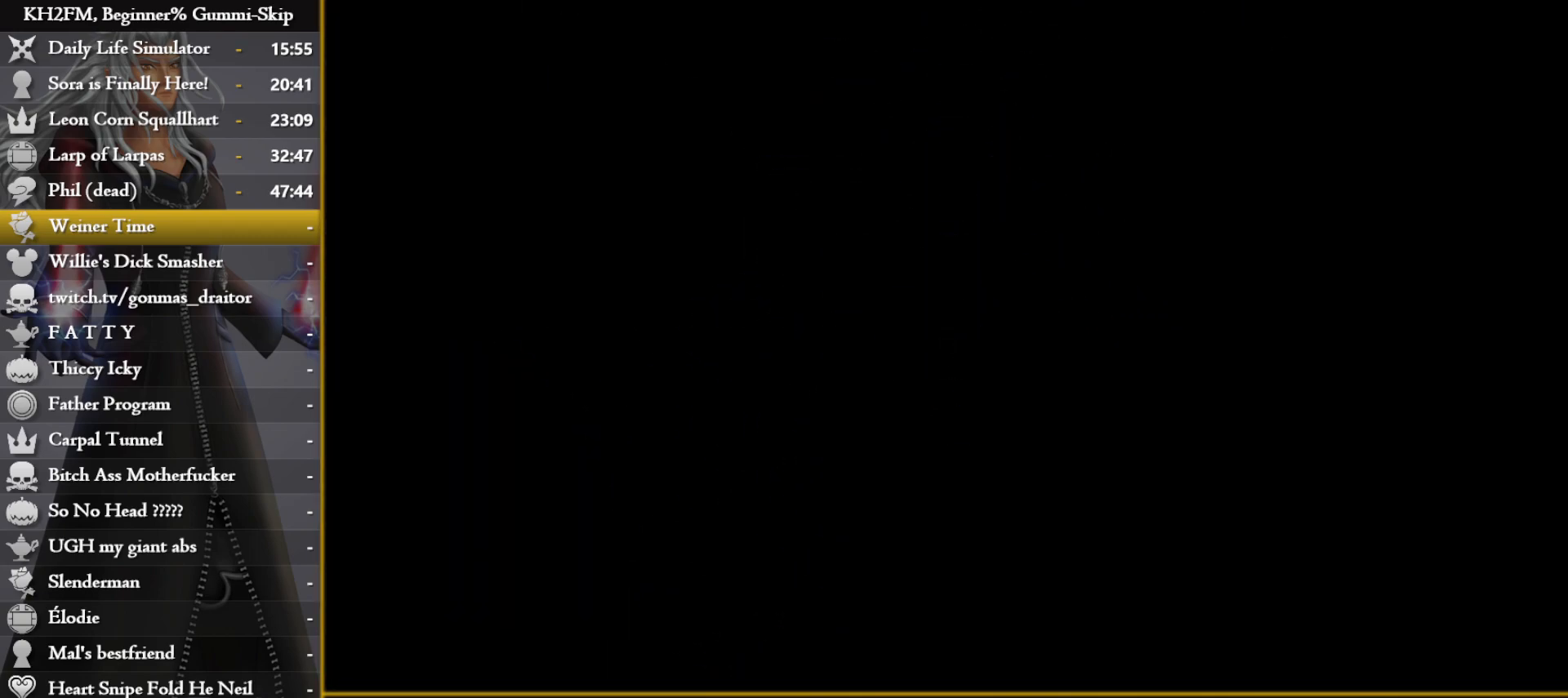
{"buttons": [], "left_stick": "center", "right_stick": "center", "events": []}
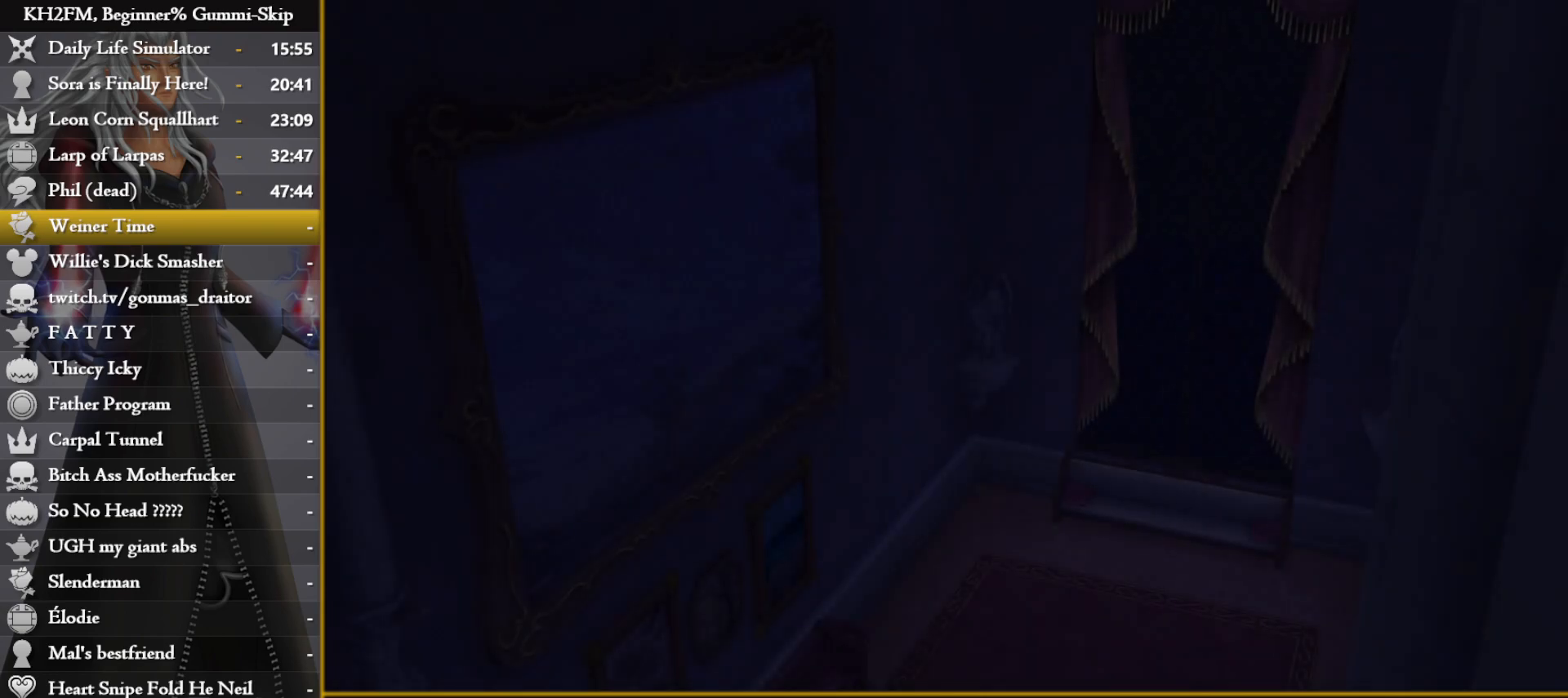
{"buttons": ["CROSS", "DPAD_DOWN"], "left_stick": "center", "right_stick": "center", "events": [[450, "DPAD_DOWN", "down"], [500, "CROSS", "down"]]}
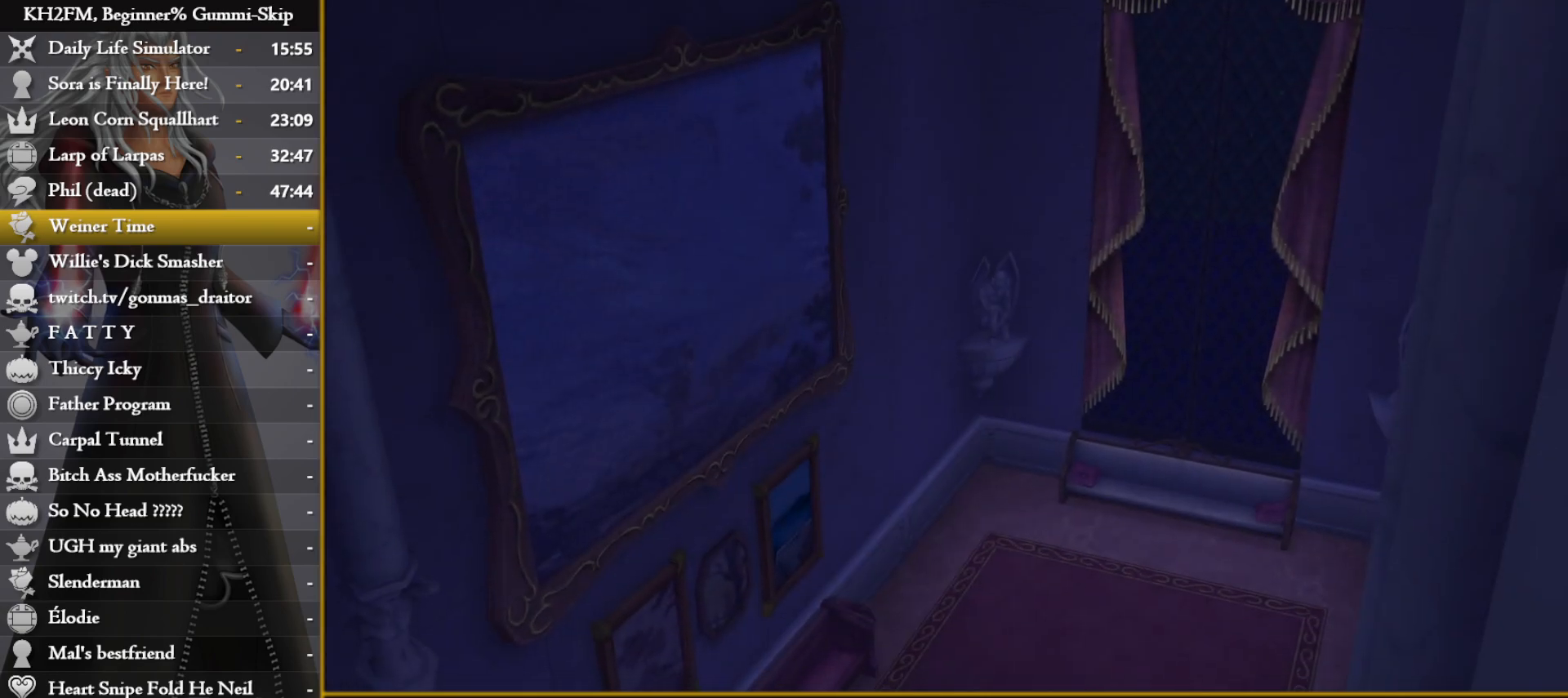
{"buttons": [], "left_stick": "center", "right_stick": "center", "events": [[67, "DPAD_DOWN", "up"], [100, "CROSS", "up"], [367, "DPAD_DOWN", "down"], [400, "CROSS", "down"], [467, "DPAD_DOWN", "up"], [500, "CROSS", "up"]]}
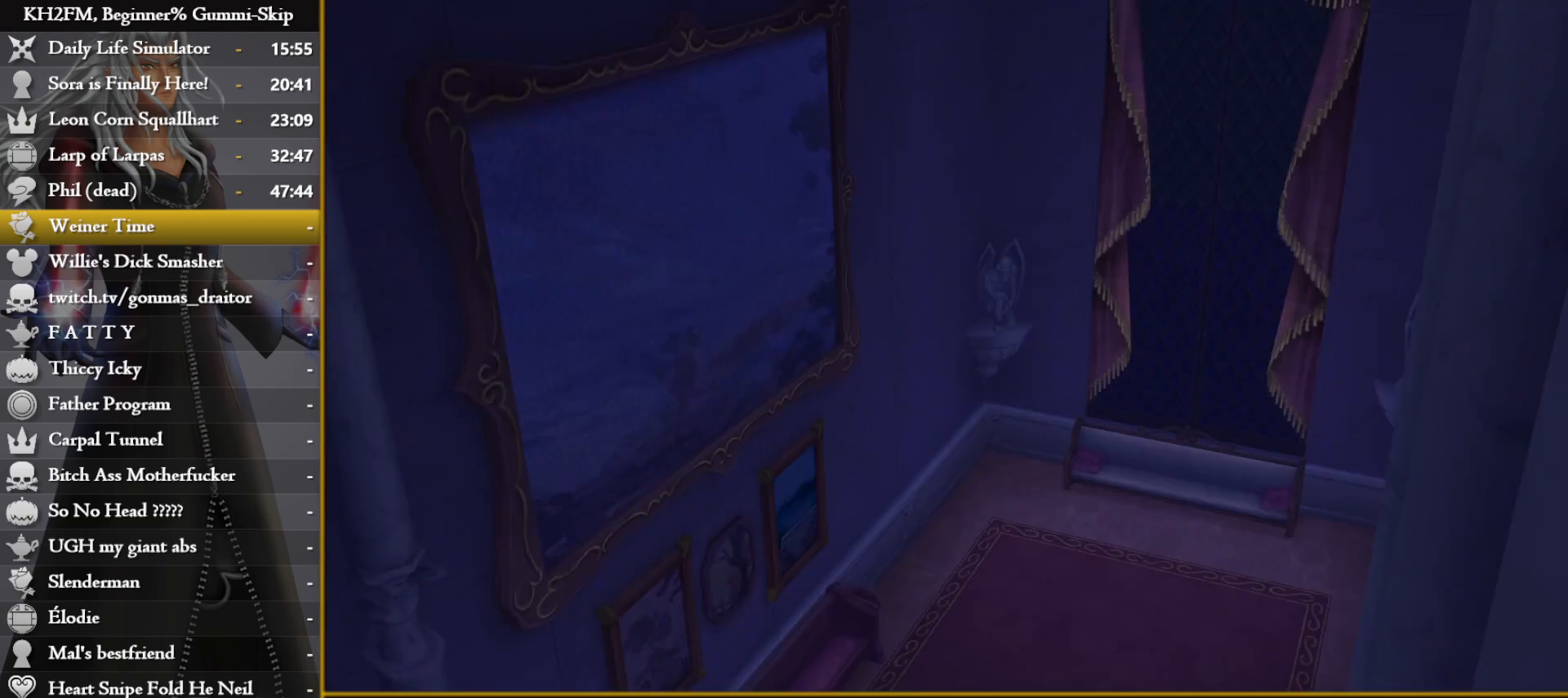
{"buttons": [], "left_stick": "down", "right_stick": "center", "events": [[33, "CROSS", "down"], [117, "CROSS", "up"], [133, "left_stick", "down"], [183, "CROSS", "down"], [267, "CROSS", "up"]]}
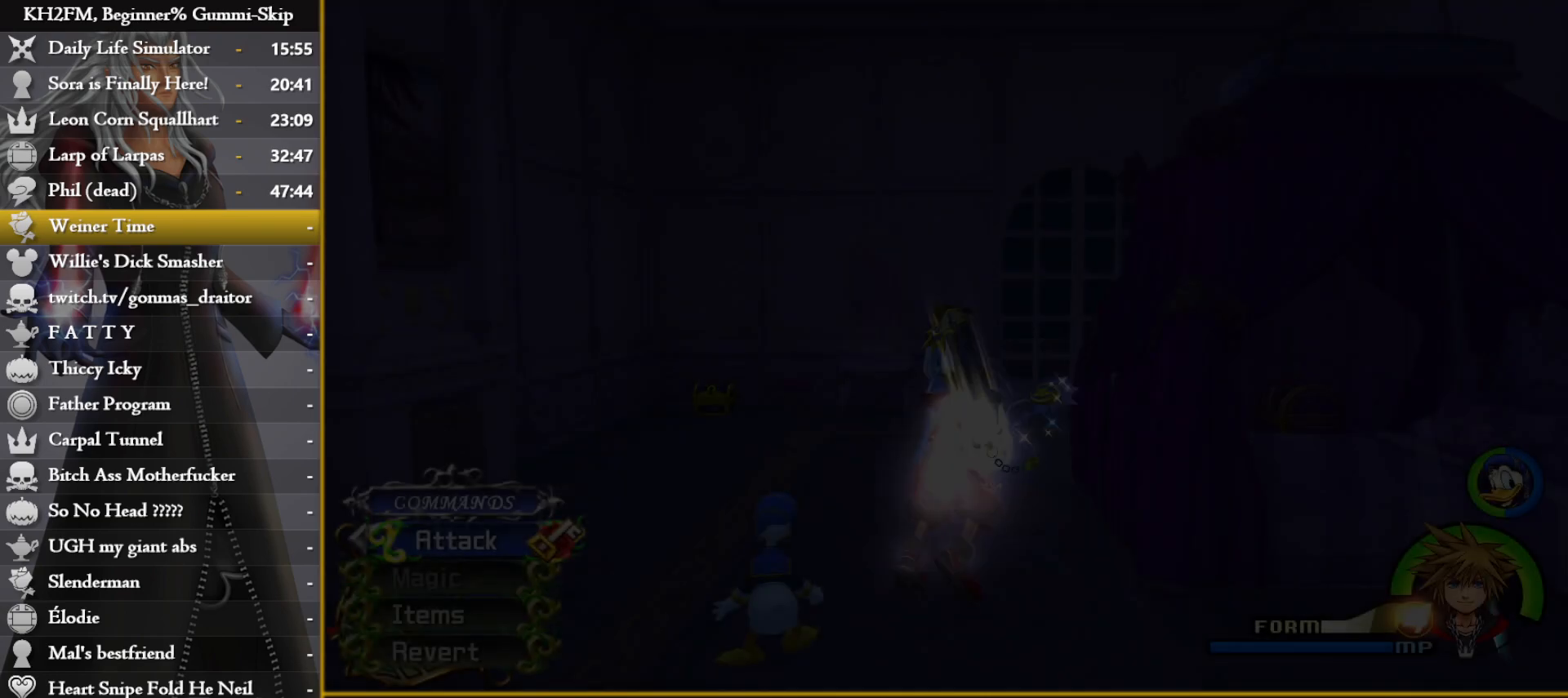
{"buttons": [], "left_stick": "down", "right_stick": "center", "events": []}
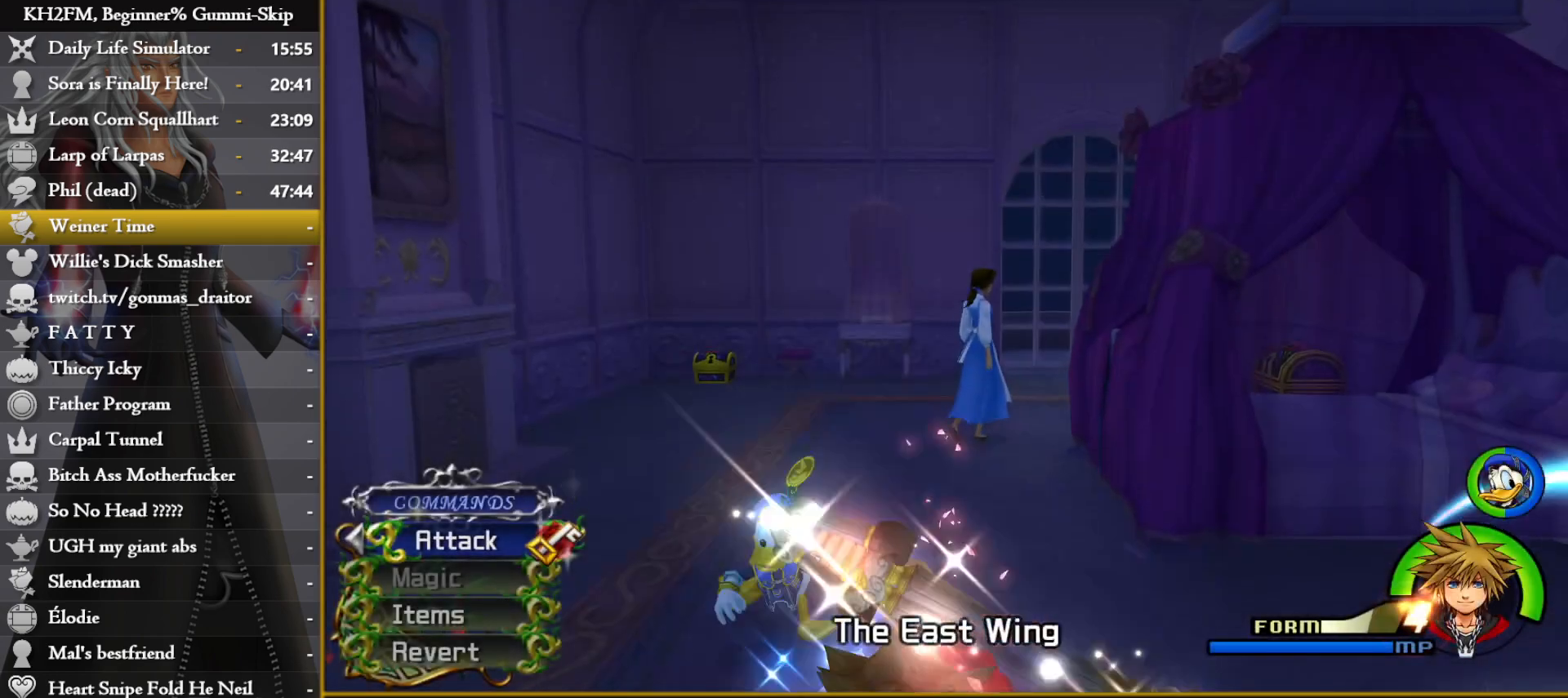
{"buttons": [], "left_stick": "left", "right_stick": "center", "events": [[483, "left_stick", "left"]]}
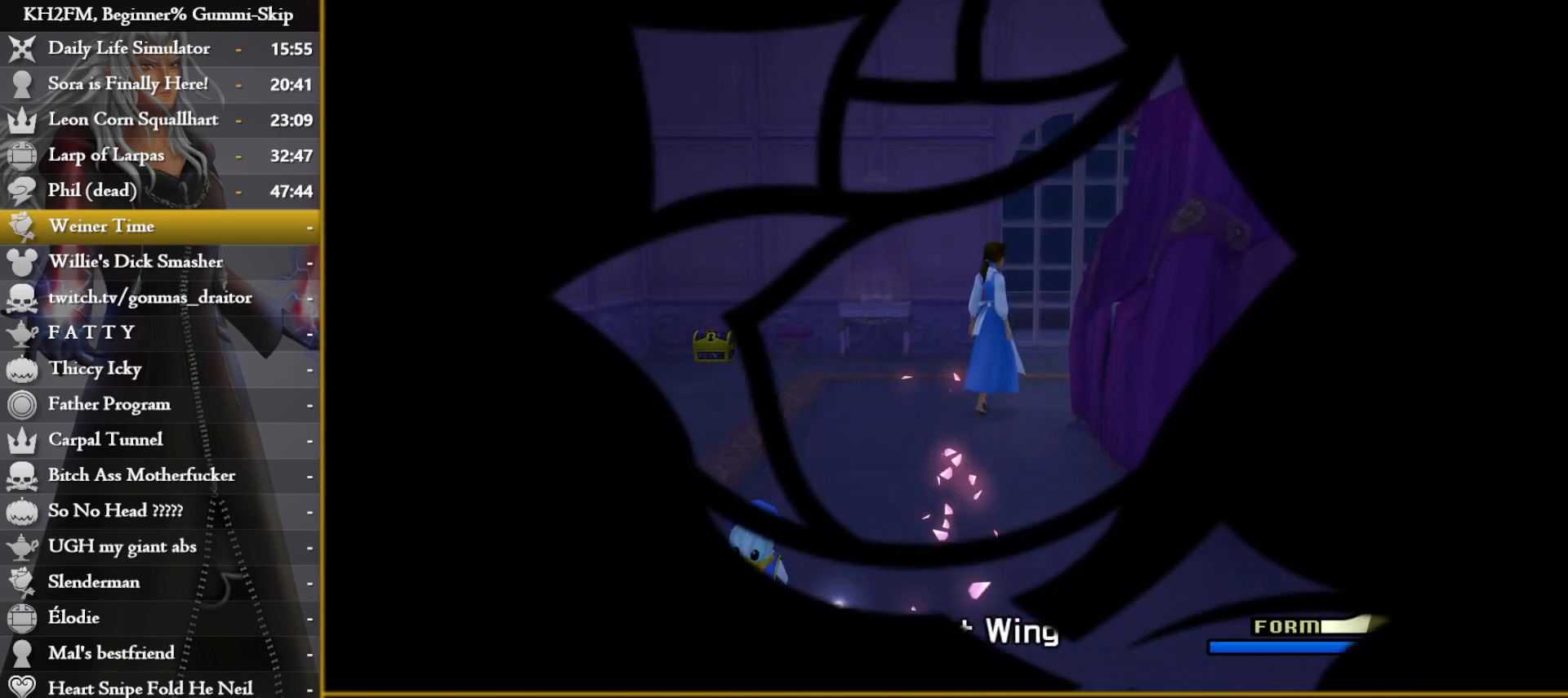
{"buttons": [], "left_stick": "left", "right_stick": "left", "events": [[83, "left_stick", "center"], [200, "left_stick", "left"], [300, "right_stick", "left"]]}
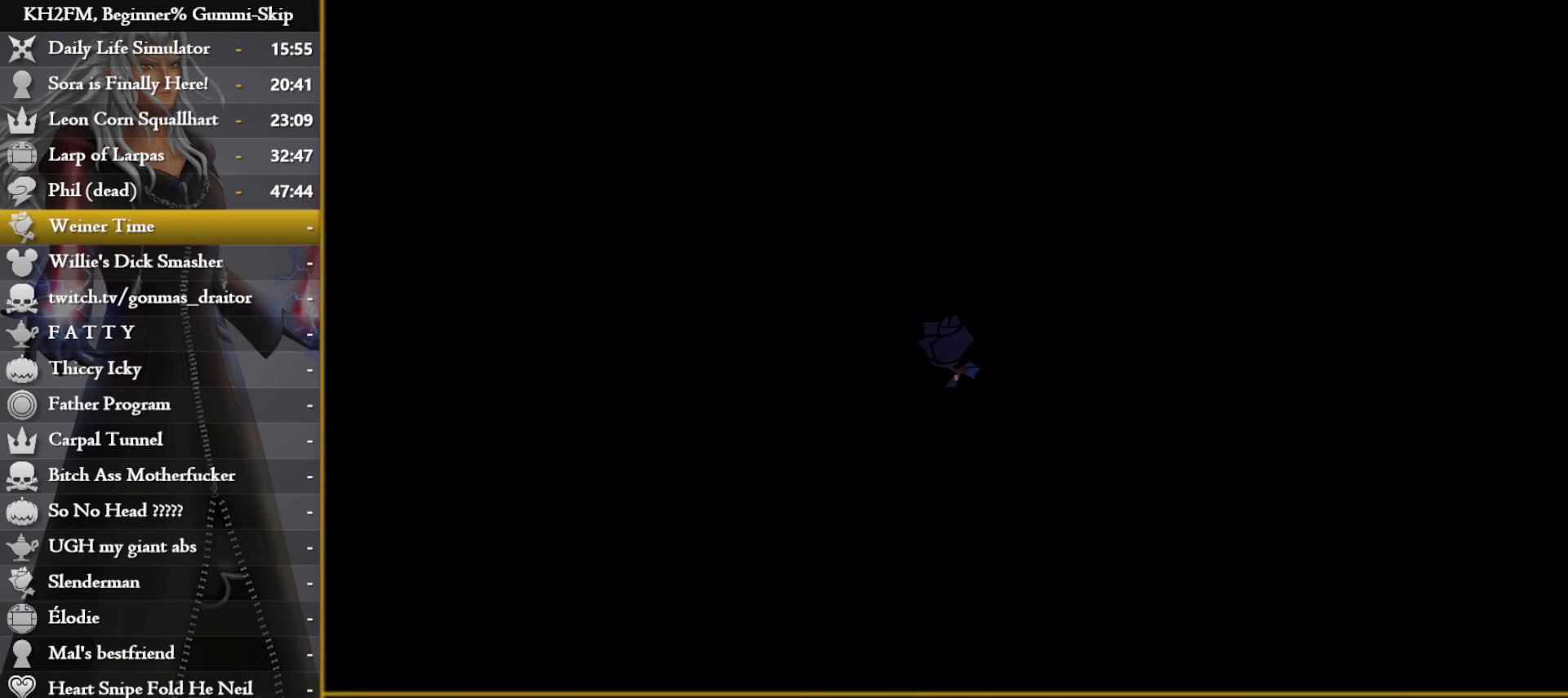
{"buttons": [], "left_stick": "up-left", "right_stick": "left", "events": [[150, "left_stick", "up-left"]]}
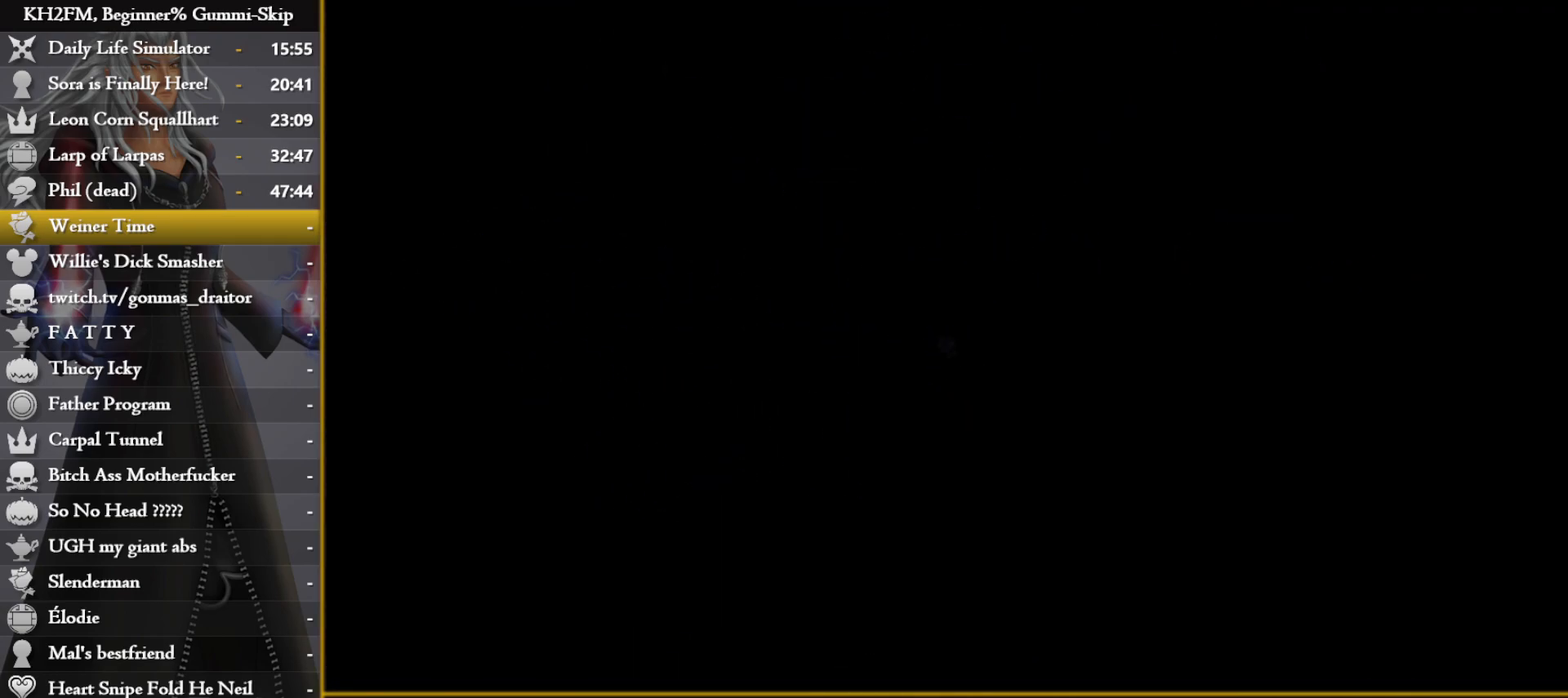
{"buttons": [], "left_stick": "up", "right_stick": "center", "events": [[350, "left_stick", "up"], [417, "right_stick", "center"]]}
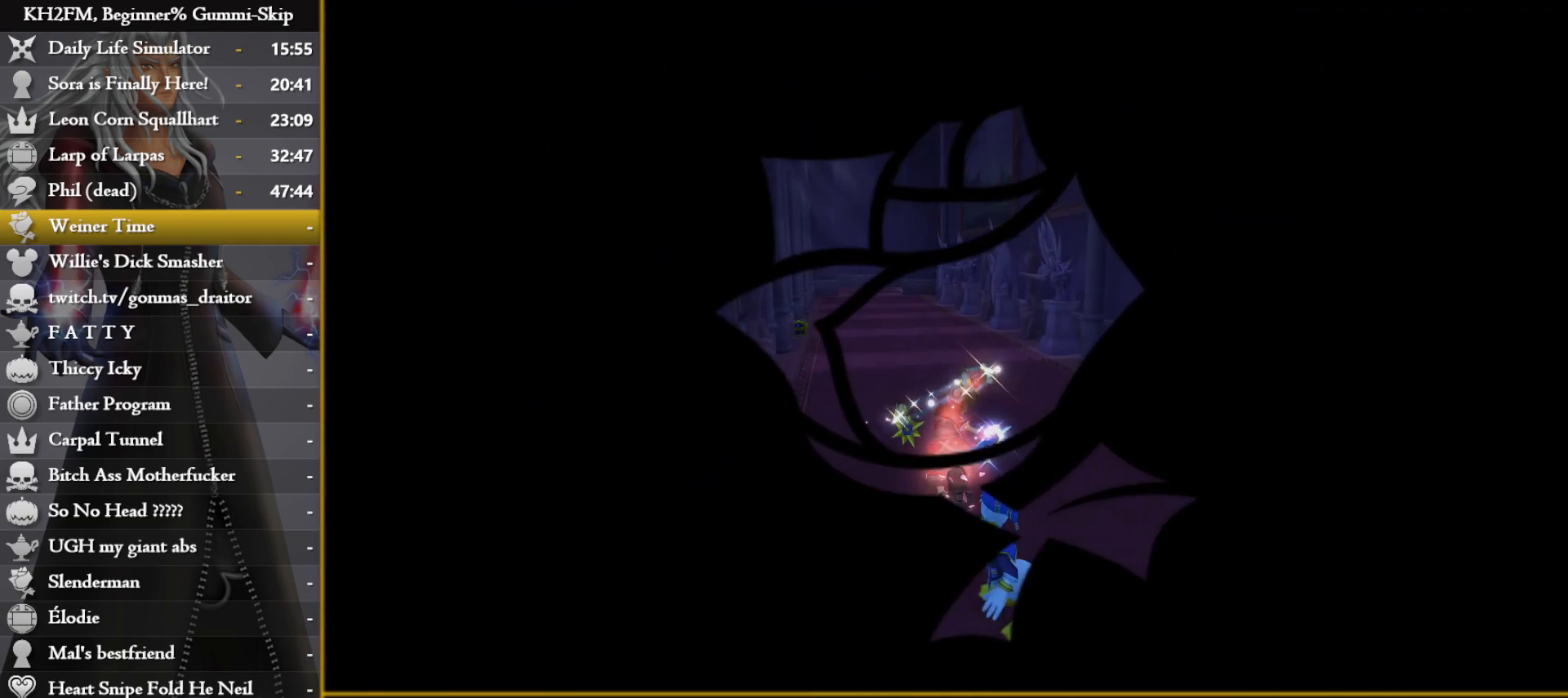
{"buttons": [], "left_stick": "up", "right_stick": "center", "events": [[200, "right_stick", "left"], [417, "right_stick", "center"]]}
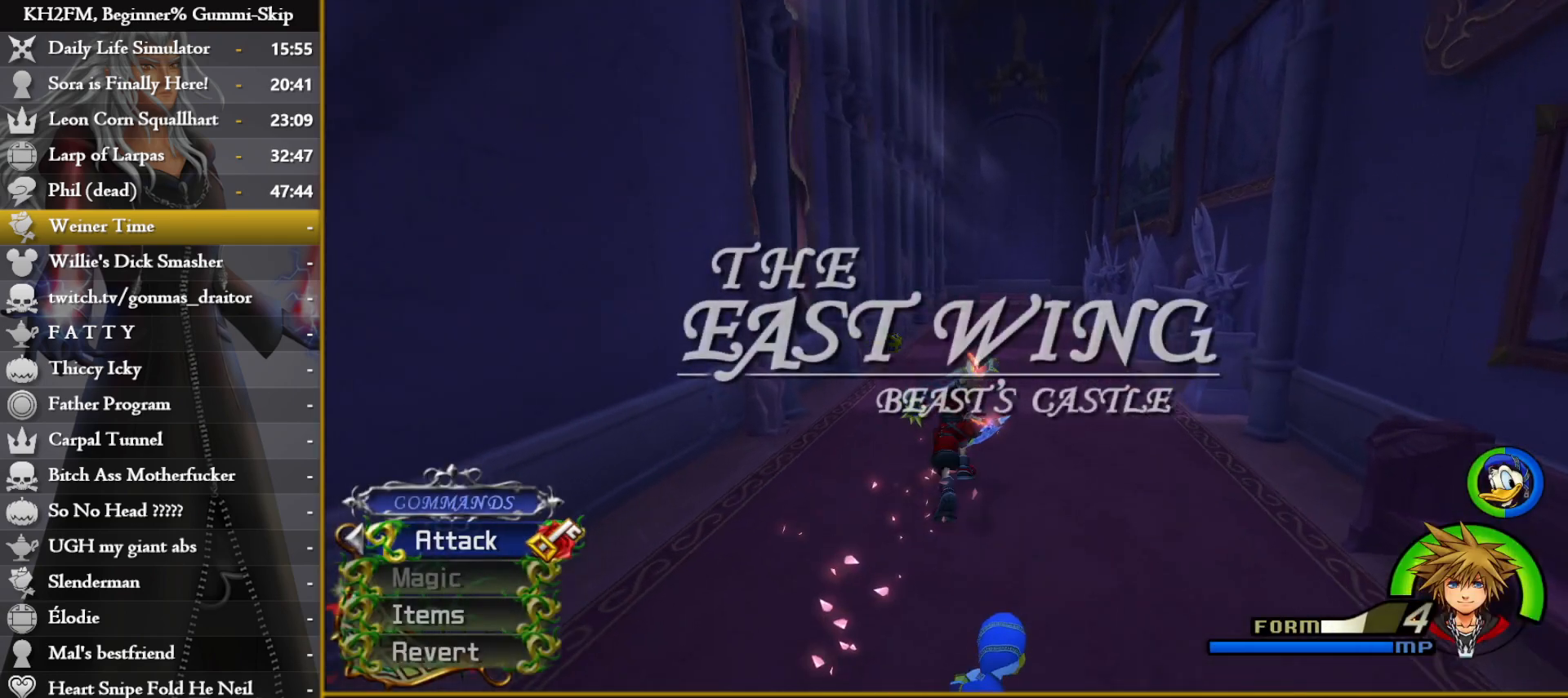
{"buttons": [], "left_stick": "up", "right_stick": "center", "events": []}